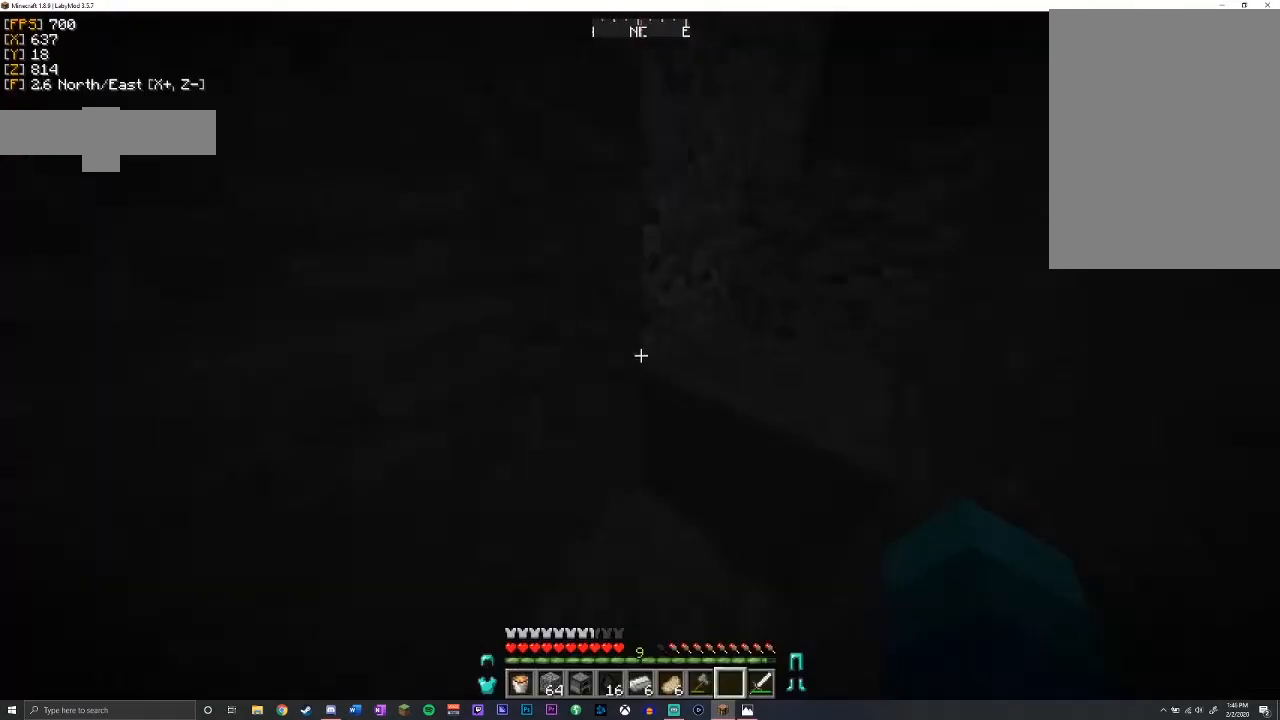
Gameplay with keyboard and mouse; each line is a JSON object with the keys and mouse buttons held at the frame after it. "events" lists presses ("down") and releases ("up") of "a", "d", "s", "shift", "space", "w", "mouse_left" and "mouse_right" between this image and that frame as [ms after this image, input, new state], when the widget could be followed in between. "mouse_left", "mouse_right" = the "left", "right" buttons of the "mouse" list. No other keys are recorded. Fast repeated clicks can show as one long hold. Mouse movement is not recorded.
{"keys": [], "mouse": [], "events": []}
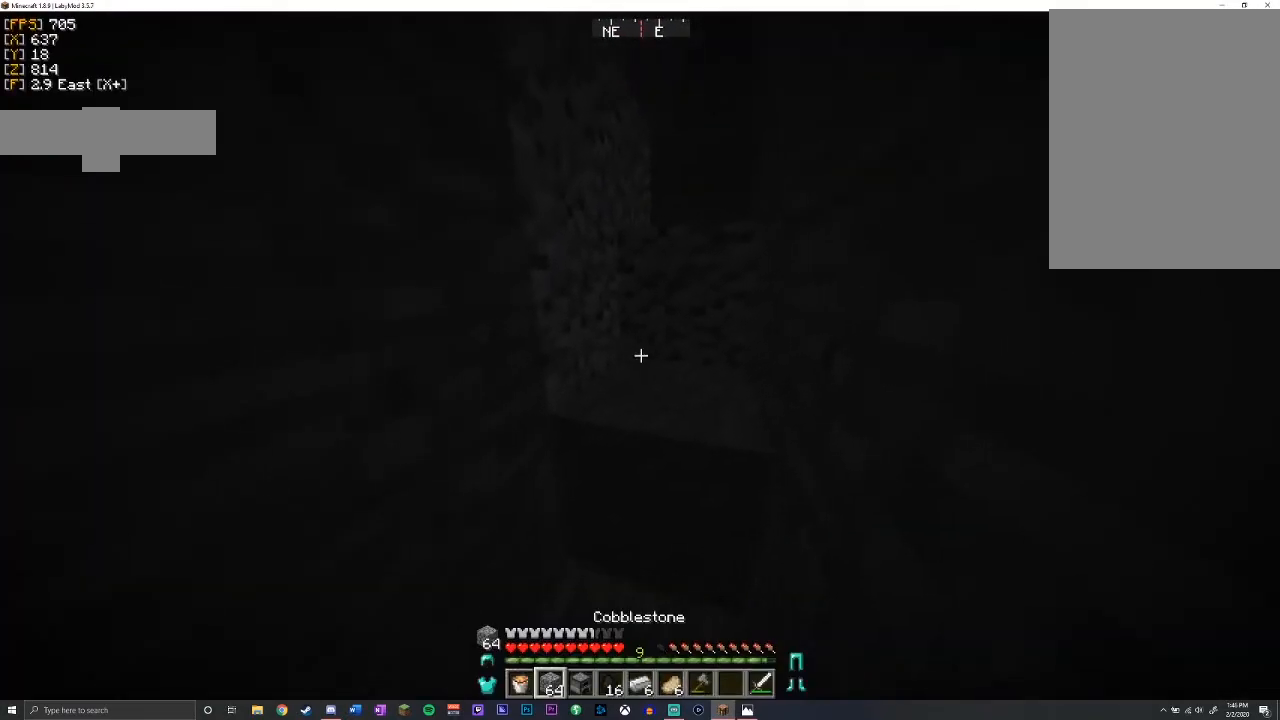
{"keys": [], "mouse": [], "events": []}
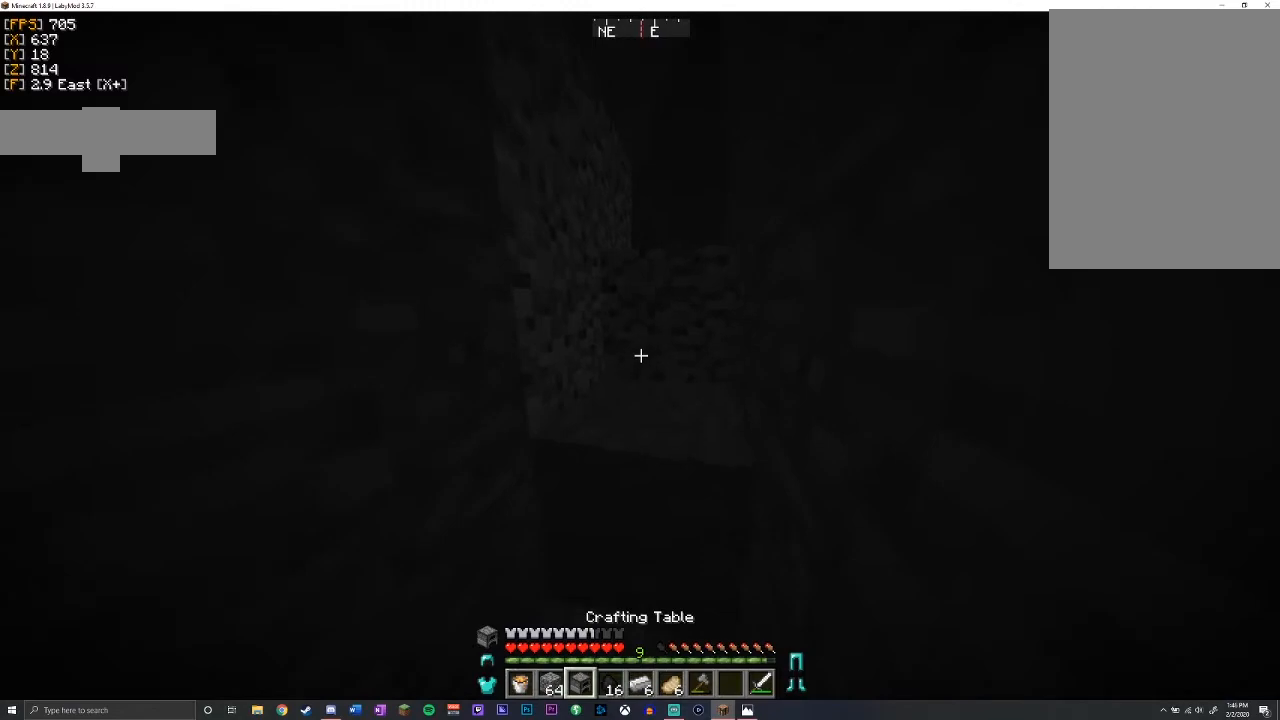
{"keys": [], "mouse": [], "events": [[50, "mouse_right", "down"], [133, "mouse_right", "up"], [267, "mouse_right", "down"], [367, "mouse_right", "up"]]}
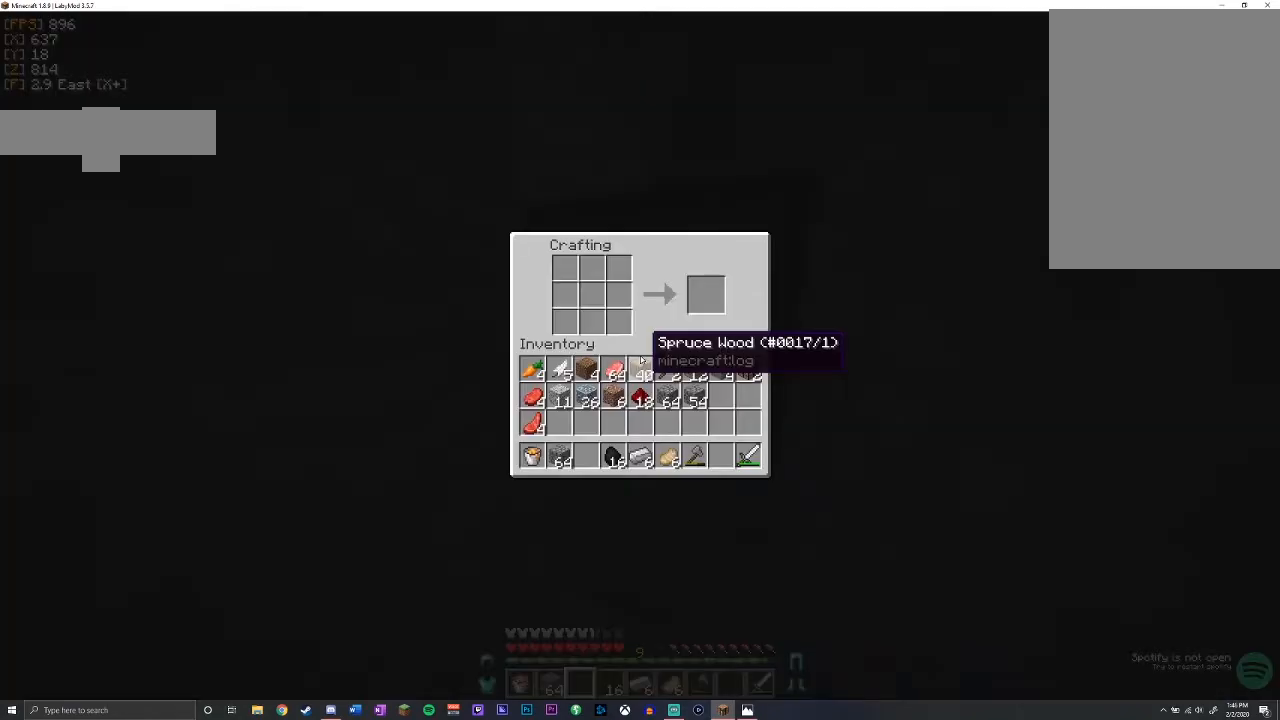
{"keys": [], "mouse": [], "events": []}
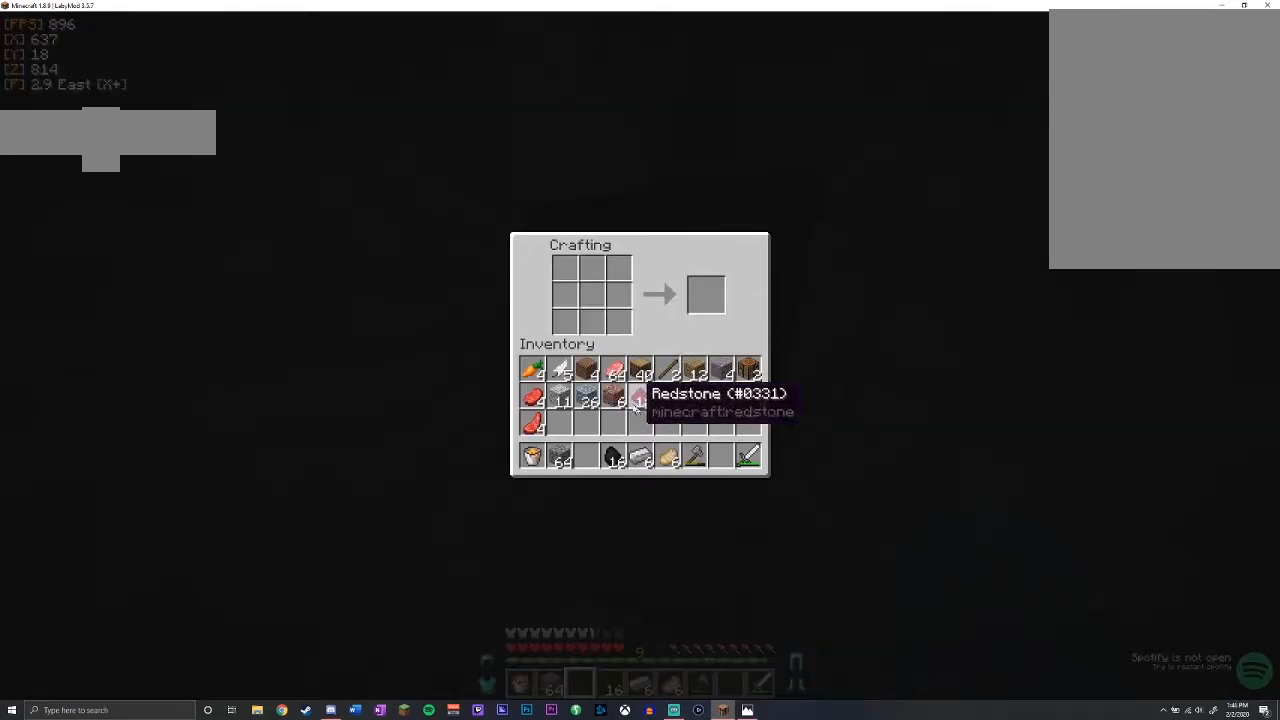
{"keys": [], "mouse": [], "events": []}
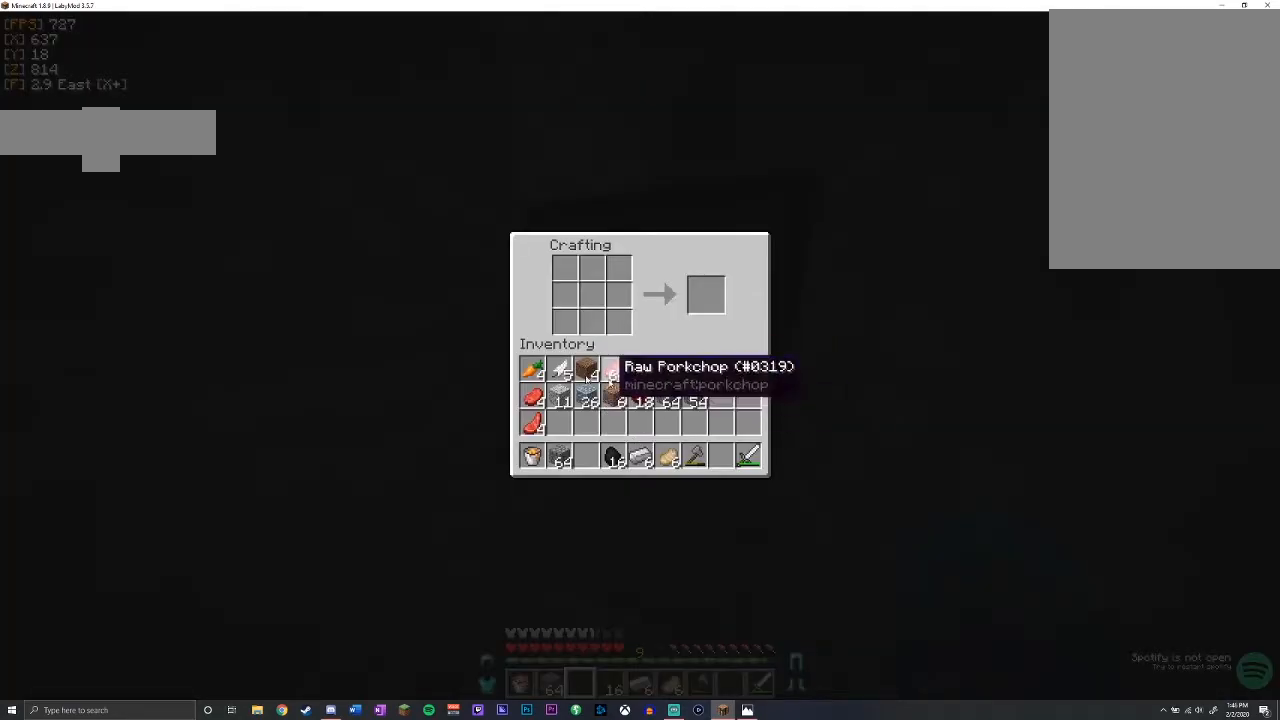
{"keys": [], "mouse": [], "events": []}
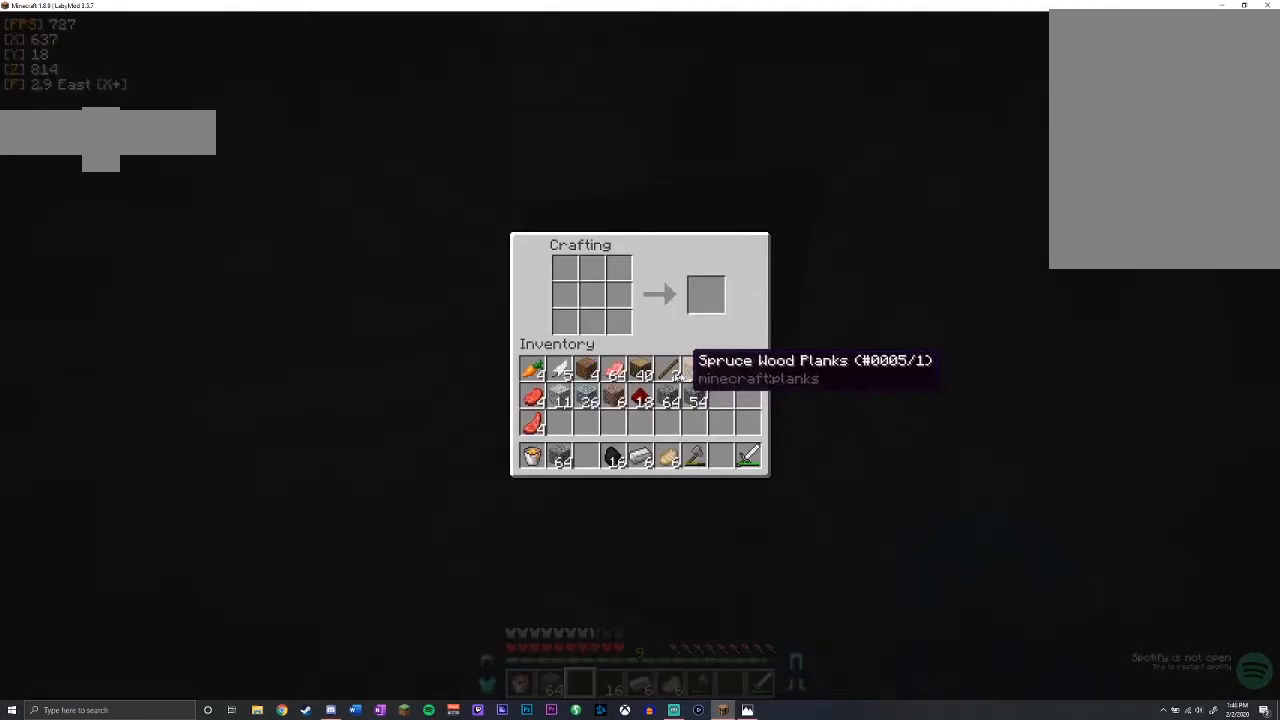
{"keys": [], "mouse": [], "events": [[117, "mouse_left", "down"], [200, "mouse_left", "up"]]}
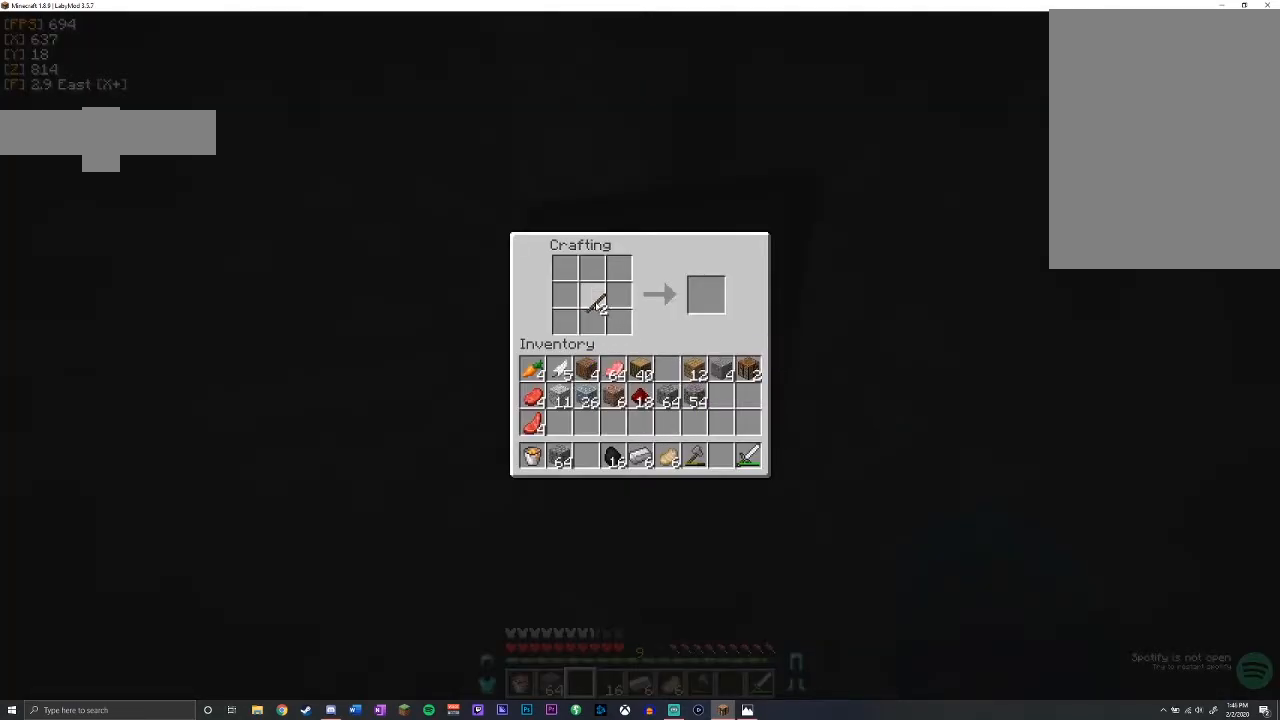
{"keys": [], "mouse": [], "events": [[133, "mouse_right", "down"], [250, "mouse_right", "up"]]}
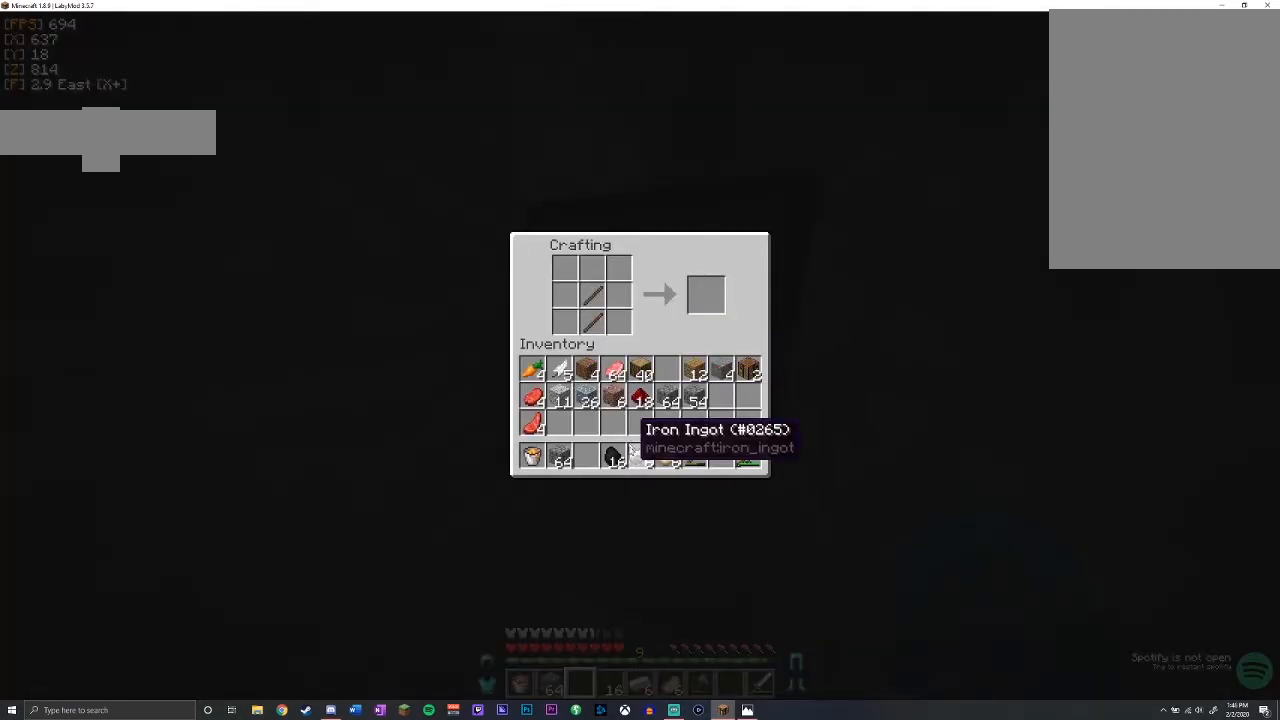
{"keys": [], "mouse": [], "events": [[217, "mouse_left", "down"], [333, "mouse_left", "up"]]}
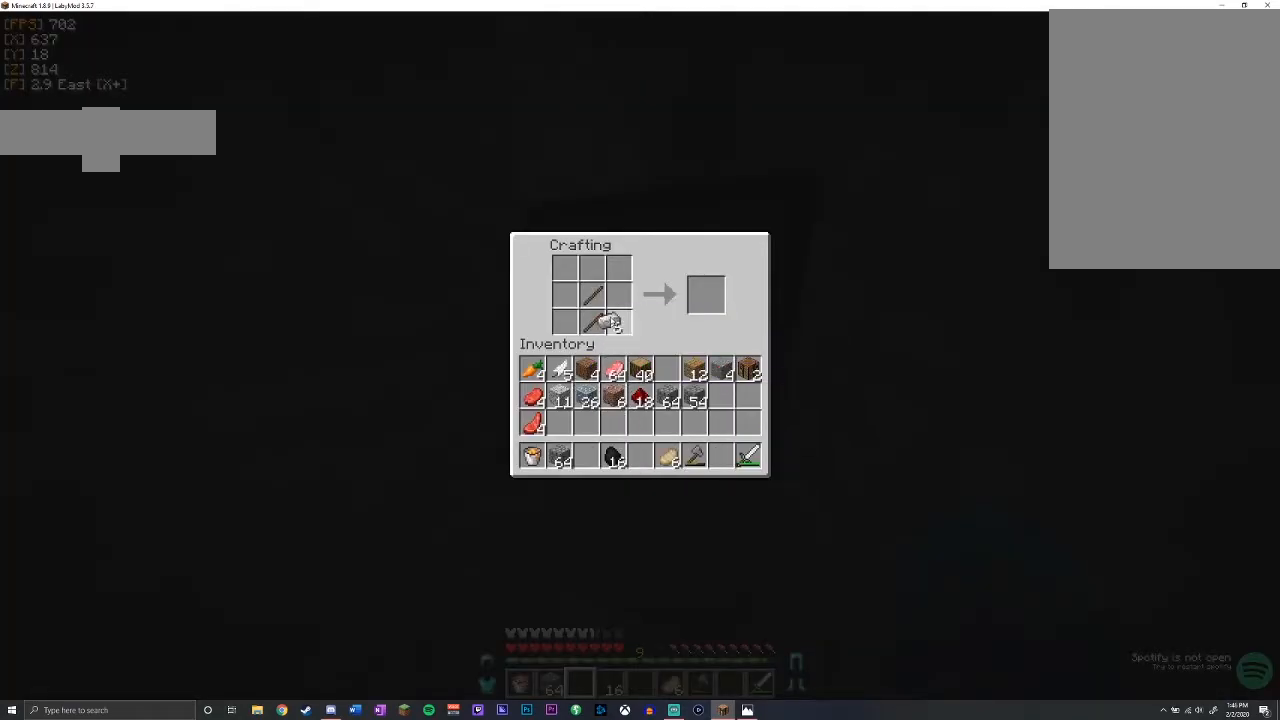
{"keys": [], "mouse": [], "events": [[333, "mouse_right", "down"], [450, "mouse_right", "up"]]}
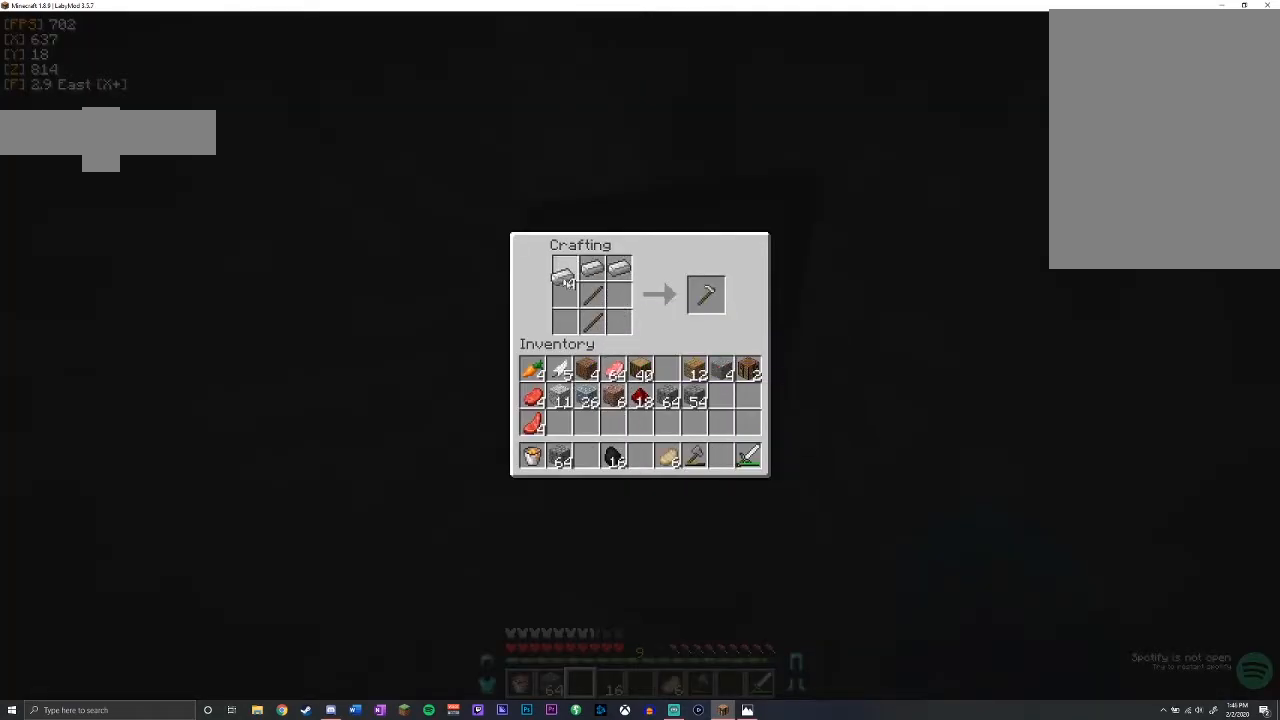
{"keys": ["shift"], "mouse": [], "events": [[83, "shift", "down"], [267, "mouse_left", "down"], [367, "mouse_left", "up"]]}